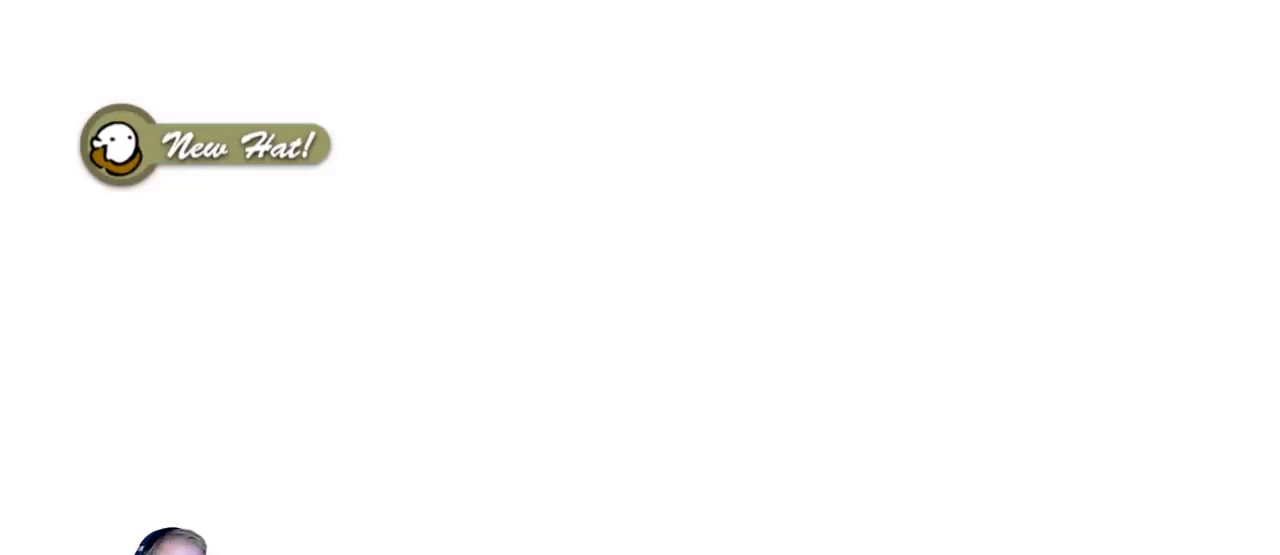
Gameplay with keyboard and mouse; each line is a JSON object with the keys and mouse buttons held at the frame after it. "events" lists presses ("down") and releases ("up") of "a", "d", "escape", "s", "w", "mouse_left" and "mouse_right" between this image and that frame as [ms after this image, input, new state], when the widget could be followed in between. "mouse_left", "mouse_right" = the "left", "right" buttons of the "mouse" list. No other keys are recorded. Mouse movement is not recorded.
{"keys": [], "mouse": [], "events": []}
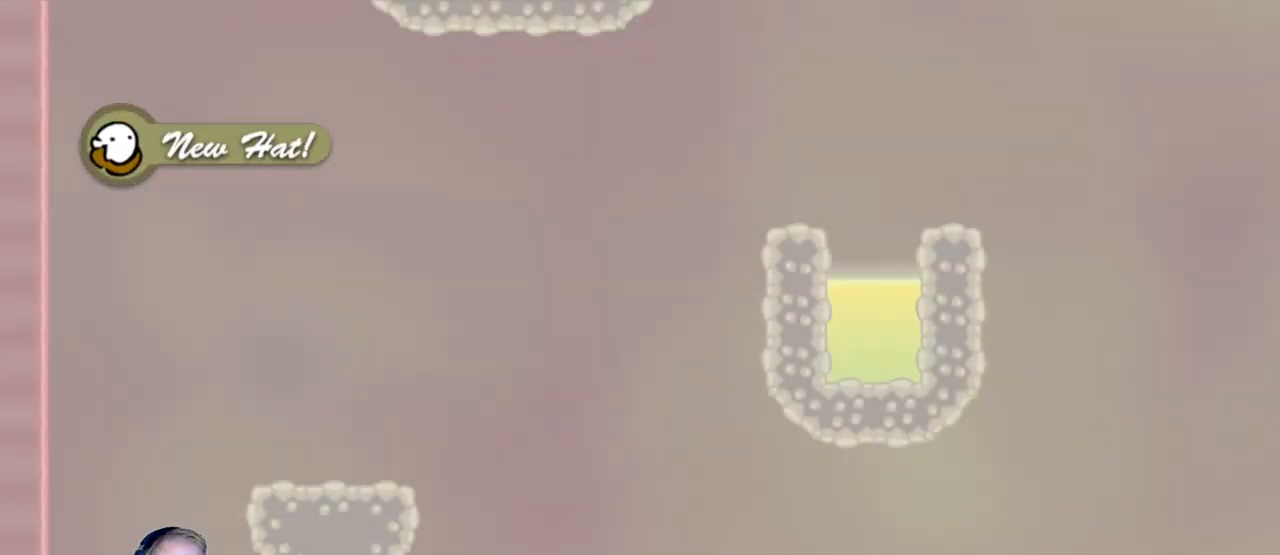
{"keys": ["d"], "mouse": [], "events": [[150, "d", "down"]]}
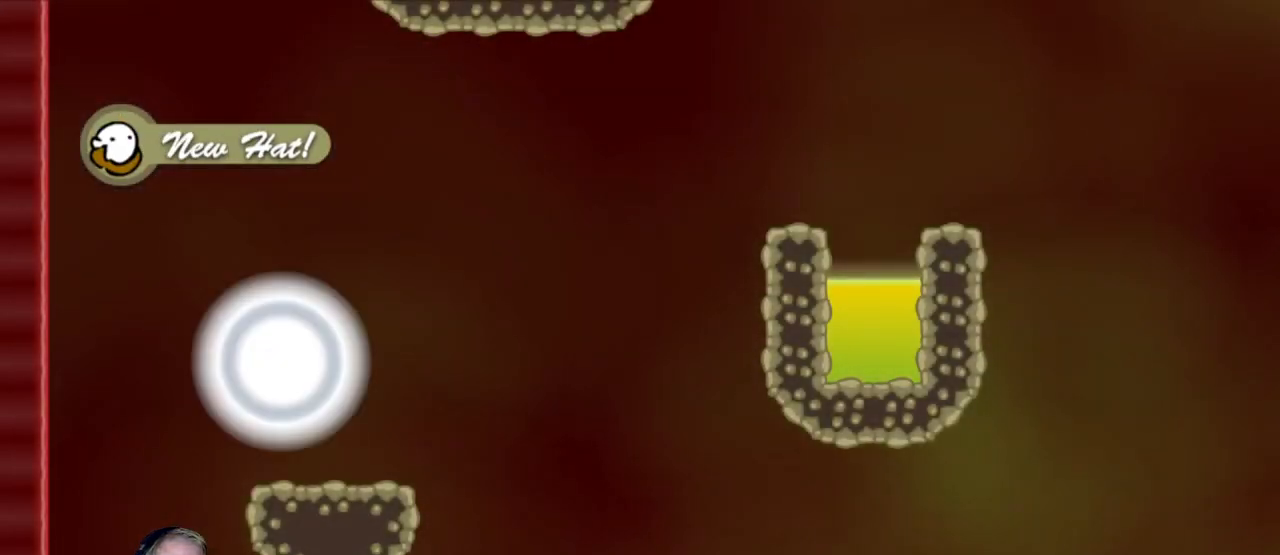
{"keys": ["d"], "mouse": ["left"], "events": [[450, "mouse_left", "down"]]}
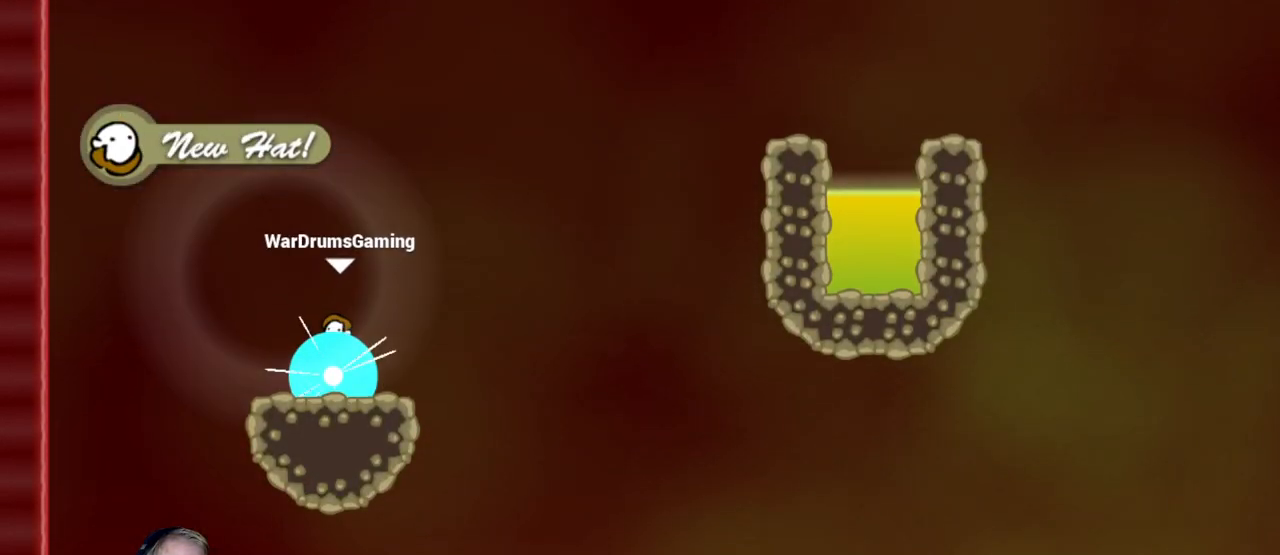
{"keys": ["d"], "mouse": ["left"], "events": []}
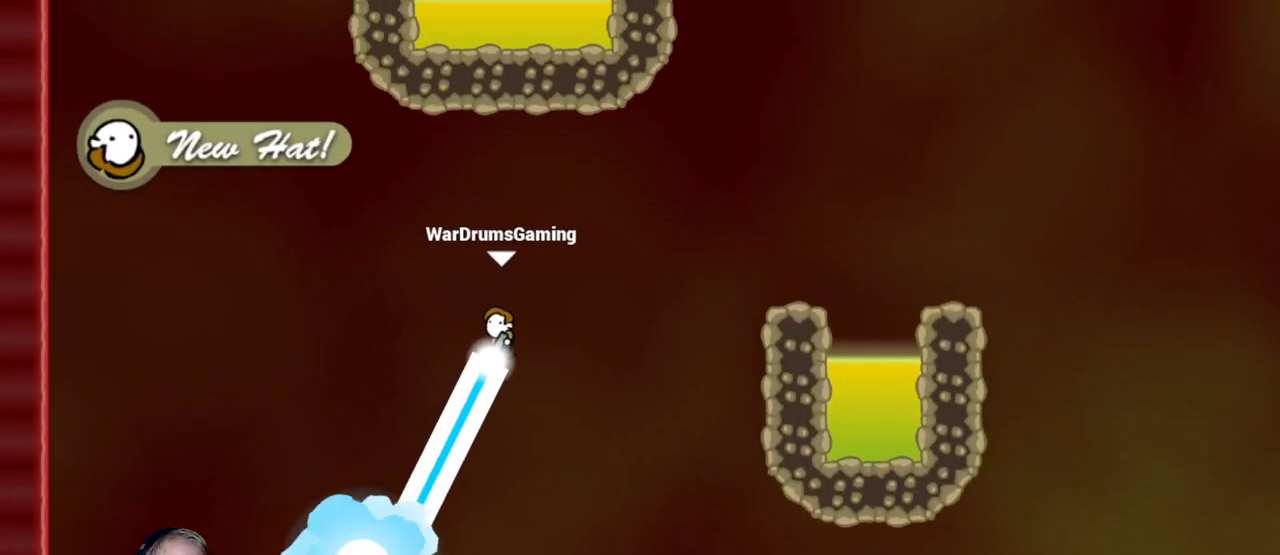
{"keys": ["d"], "mouse": ["left"], "events": []}
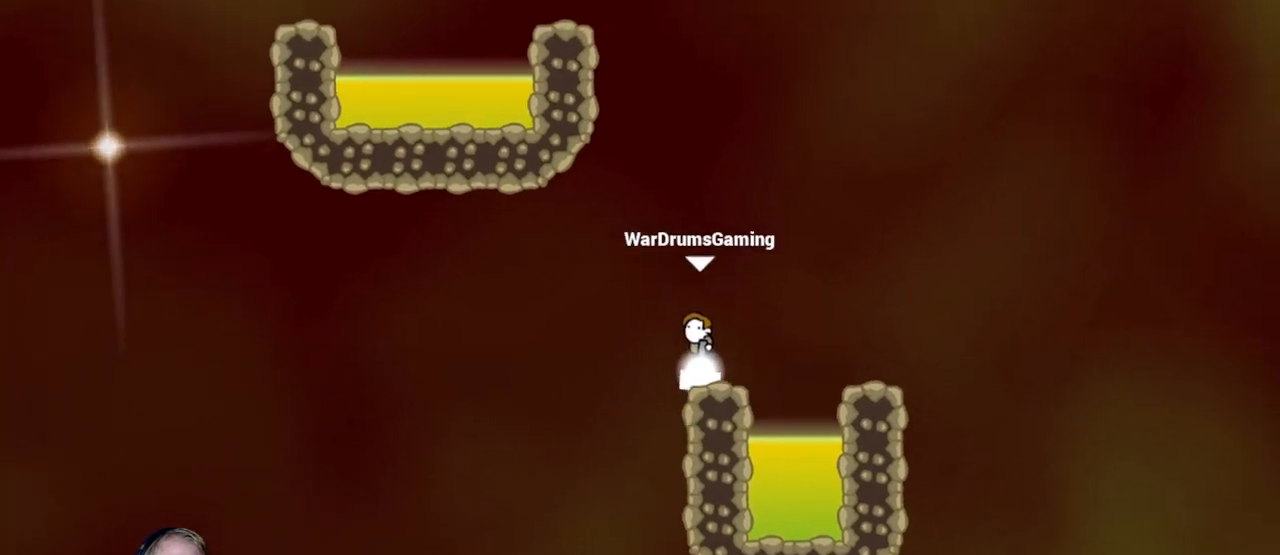
{"keys": ["d"], "mouse": [], "events": [[400, "mouse_left", "up"]]}
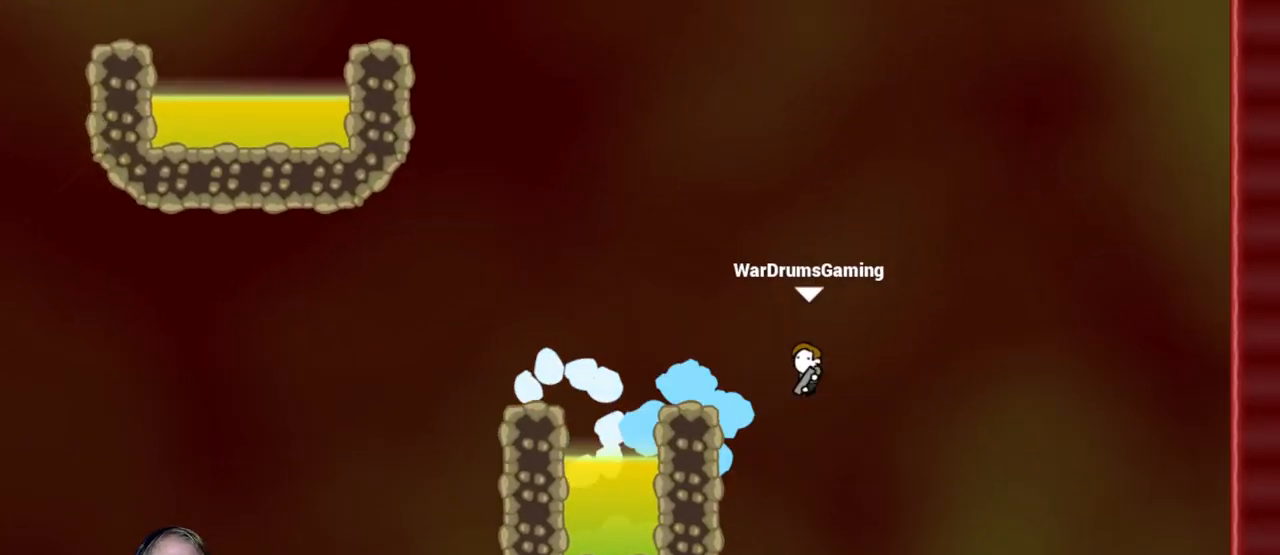
{"keys": ["a"], "mouse": [], "events": [[233, "mouse_left", "down"], [333, "mouse_left", "up"], [417, "d", "up"], [467, "a", "down"]]}
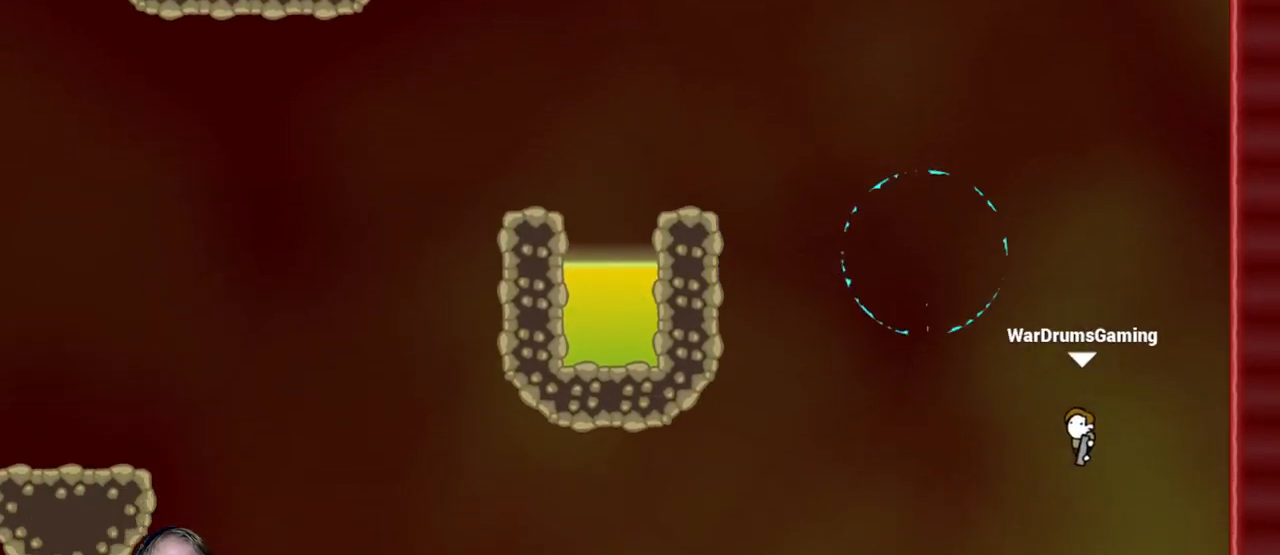
{"keys": [], "mouse": ["left"], "events": [[250, "mouse_left", "down"], [483, "a", "up"]]}
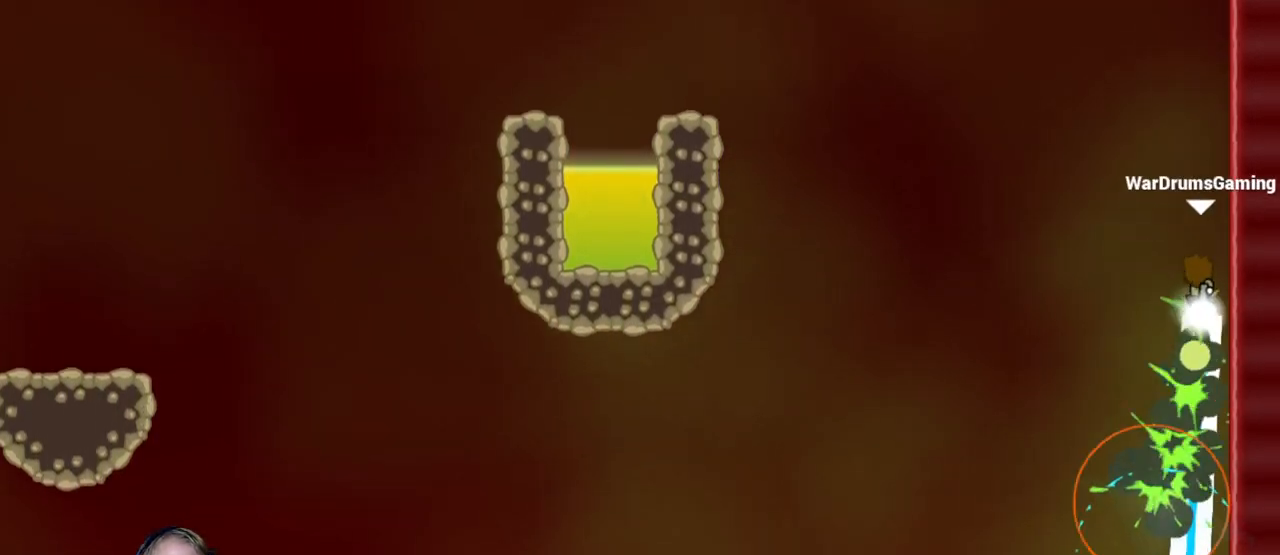
{"keys": ["a"], "mouse": ["left"], "events": [[83, "a", "down"]]}
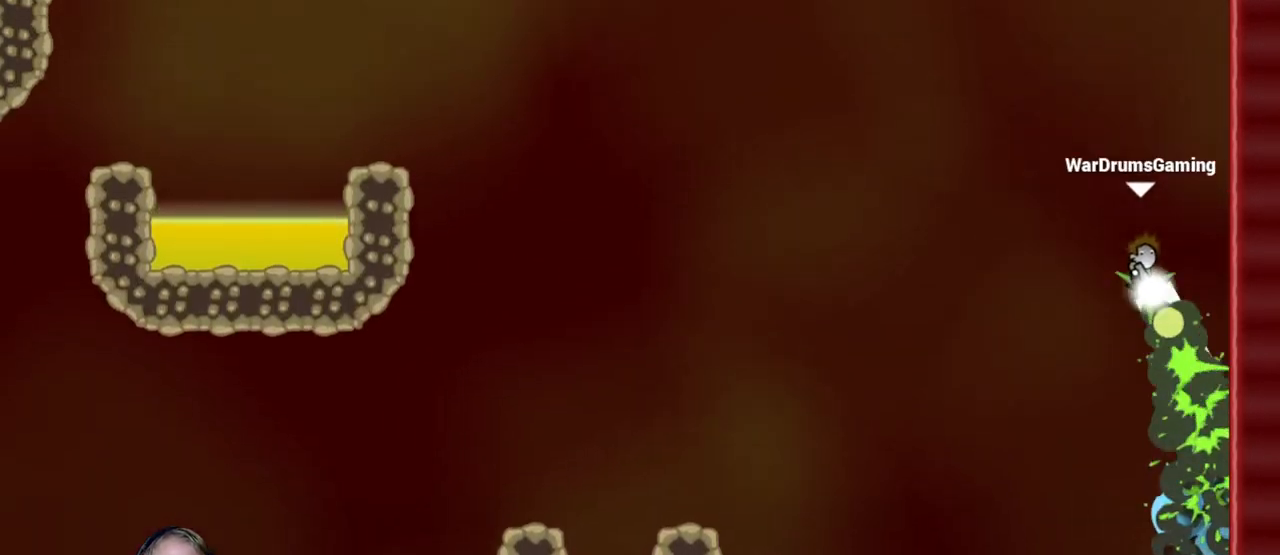
{"keys": ["a"], "mouse": ["left"], "events": []}
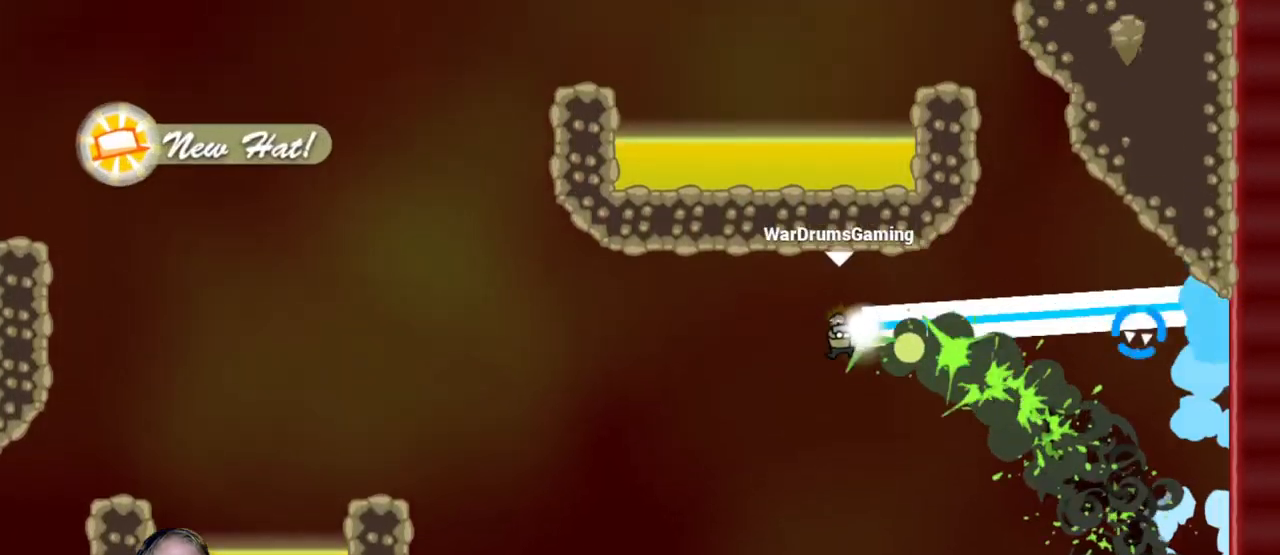
{"keys": ["d"], "mouse": [], "events": [[200, "mouse_left", "up"], [350, "a", "up"], [350, "d", "down"]]}
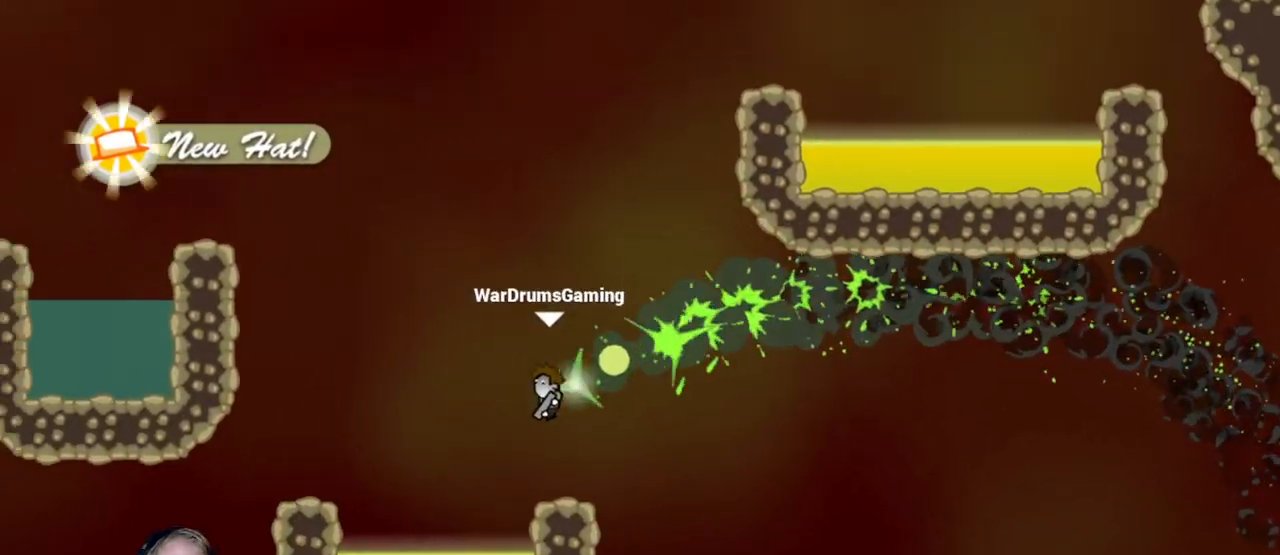
{"keys": ["d"], "mouse": ["left"], "events": [[217, "mouse_left", "down"]]}
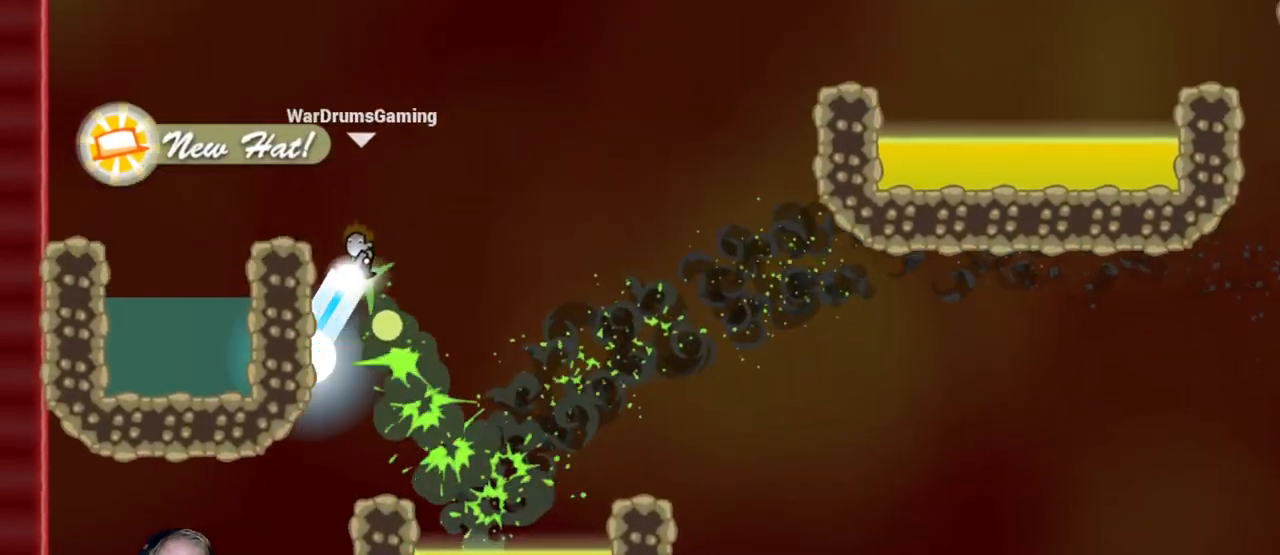
{"keys": ["d"], "mouse": ["left"], "events": [[183, "a", "down"], [183, "d", "up"], [317, "a", "up"], [317, "d", "down"]]}
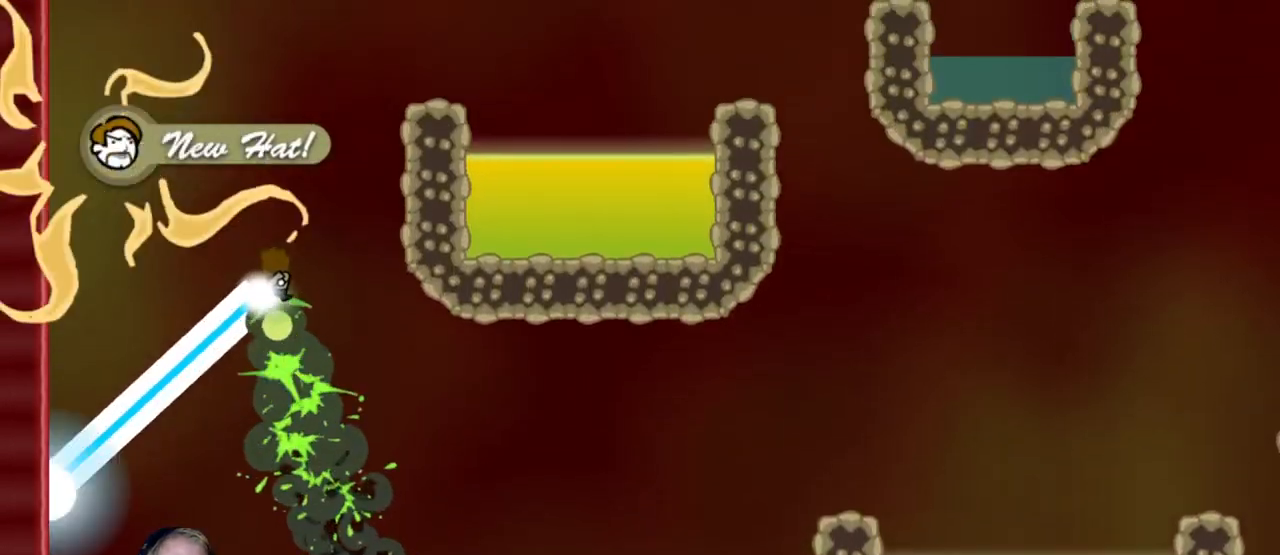
{"keys": ["d"], "mouse": [], "events": [[433, "mouse_left", "up"]]}
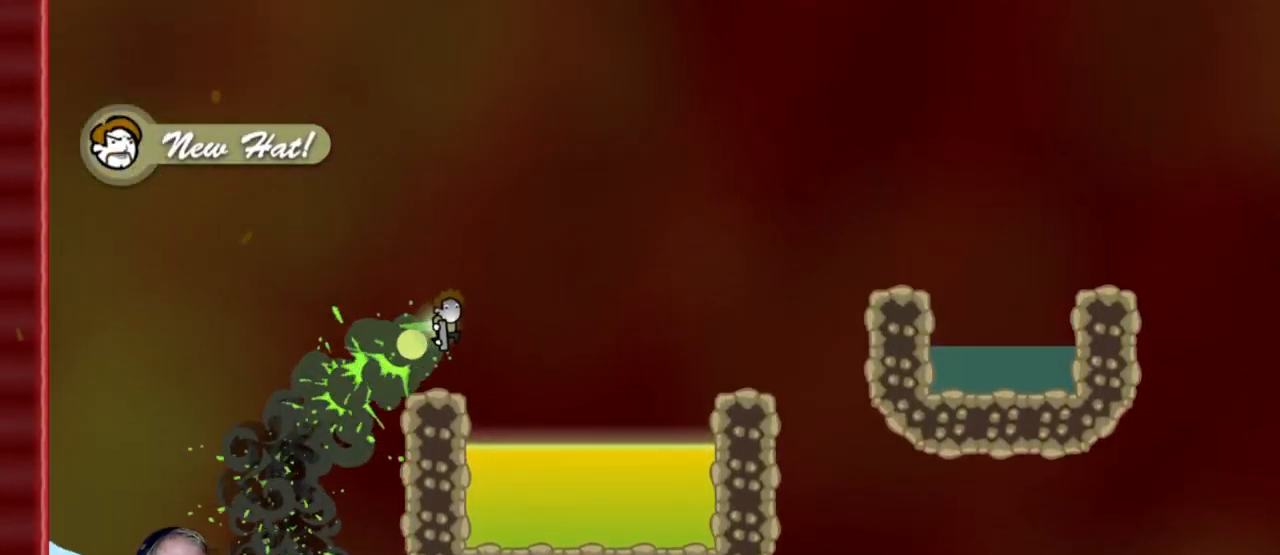
{"keys": ["a"], "mouse": [], "events": [[217, "a", "down"], [217, "d", "up"]]}
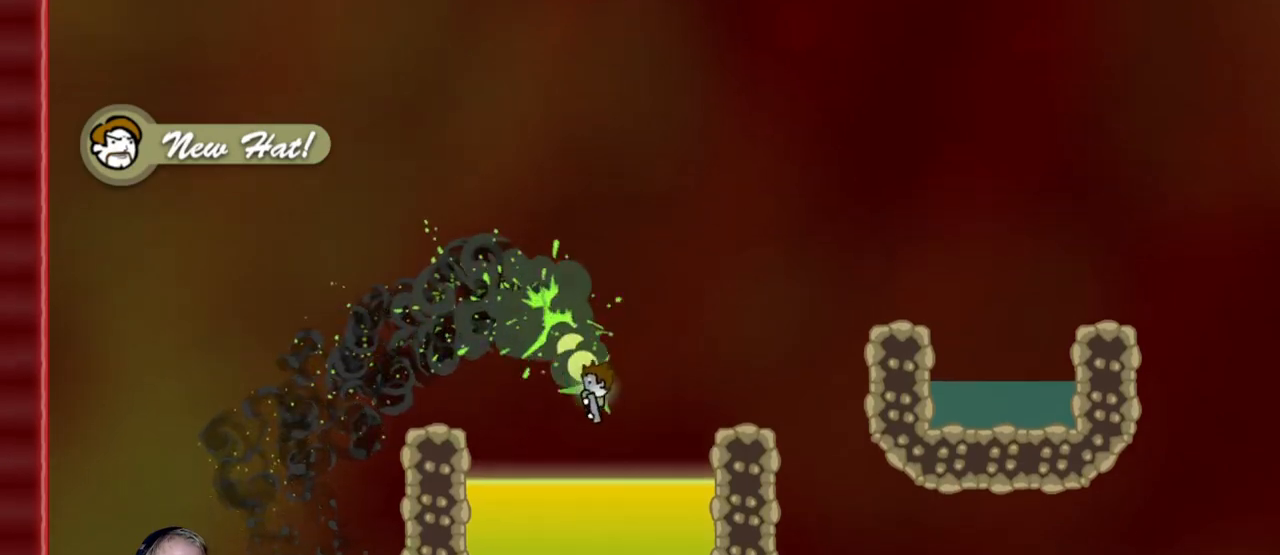
{"keys": [], "mouse": ["left"], "events": [[133, "mouse_left", "down"], [233, "a", "up"]]}
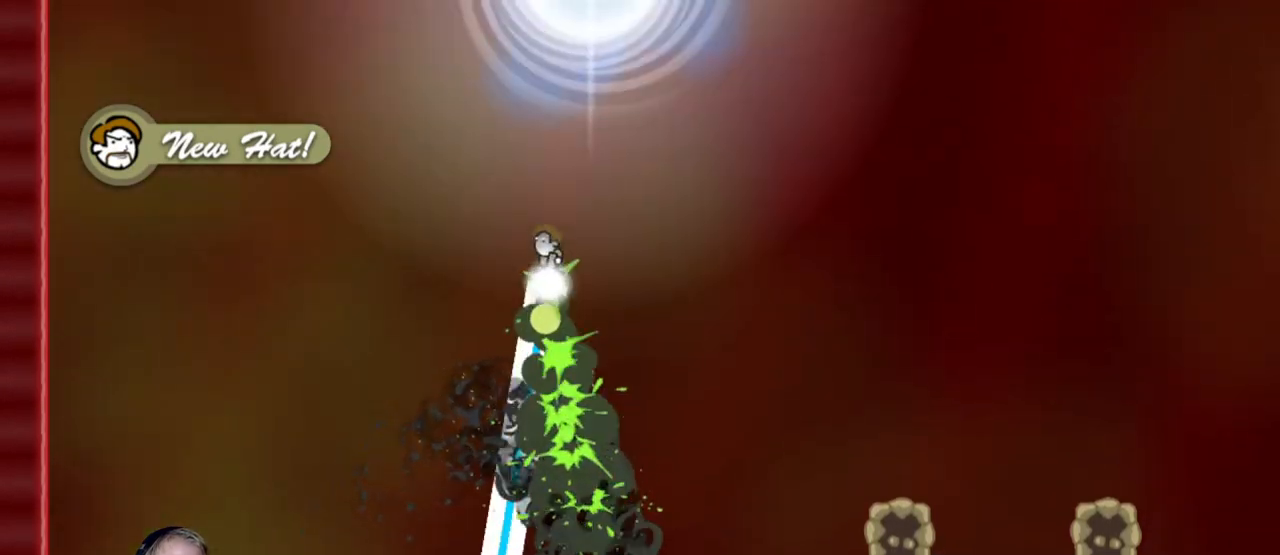
{"keys": [], "mouse": [], "events": [[17, "d", "down"], [300, "d", "up"], [383, "mouse_left", "up"]]}
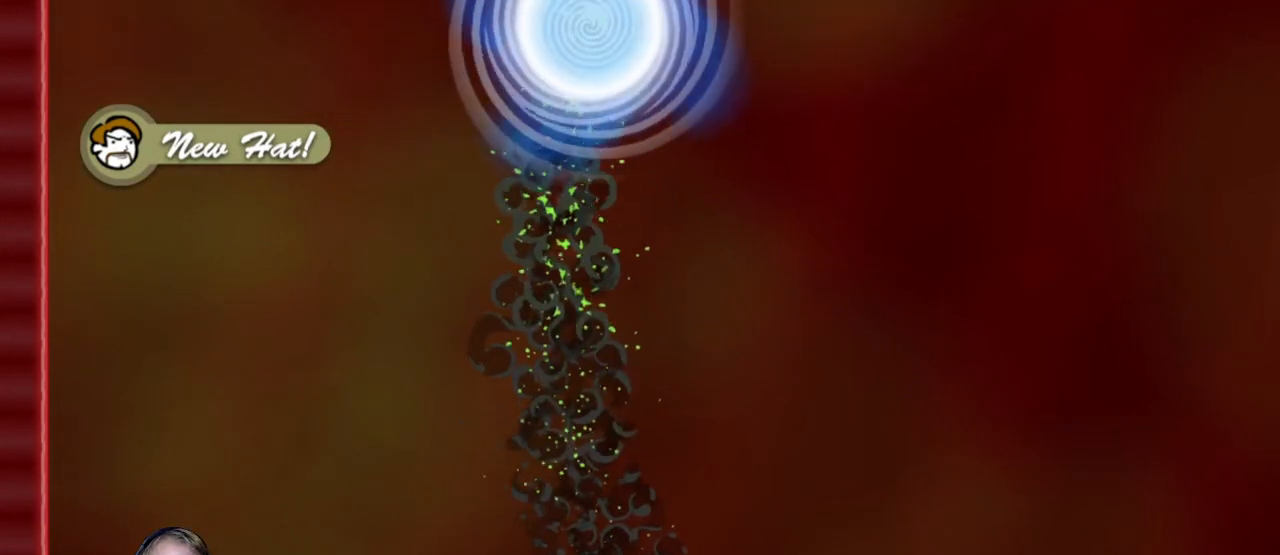
{"keys": [], "mouse": [], "events": []}
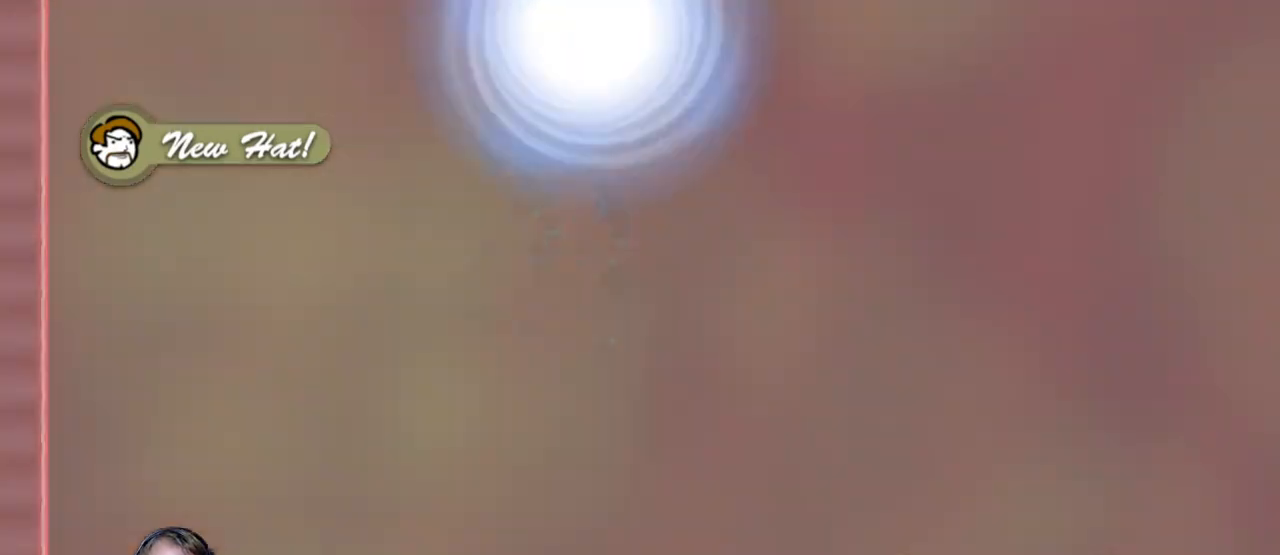
{"keys": [], "mouse": [], "events": []}
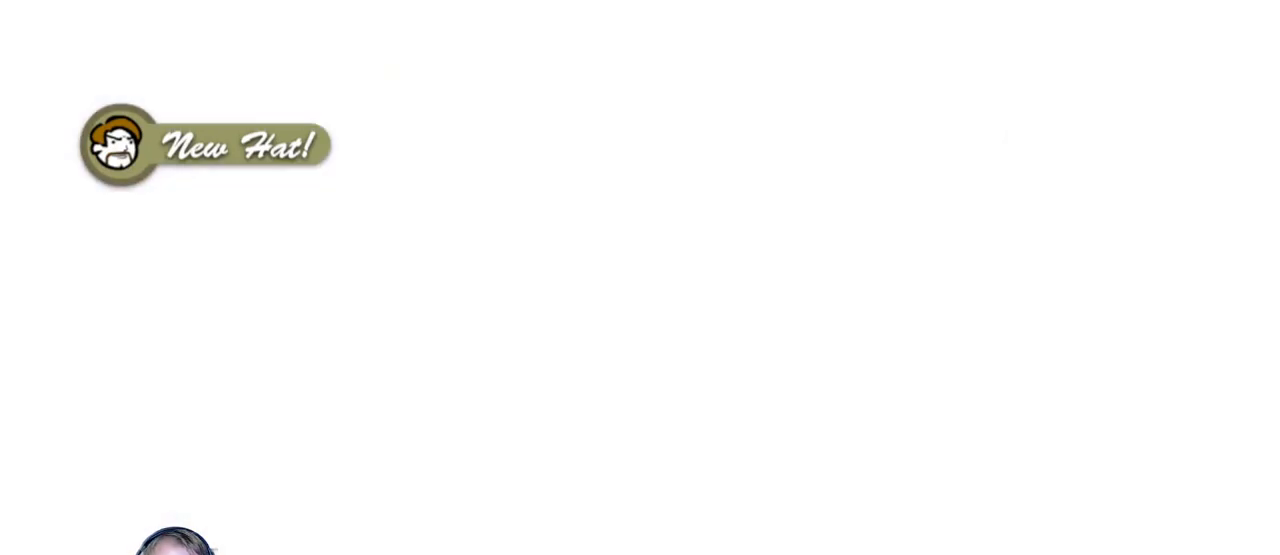
{"keys": [], "mouse": [], "events": []}
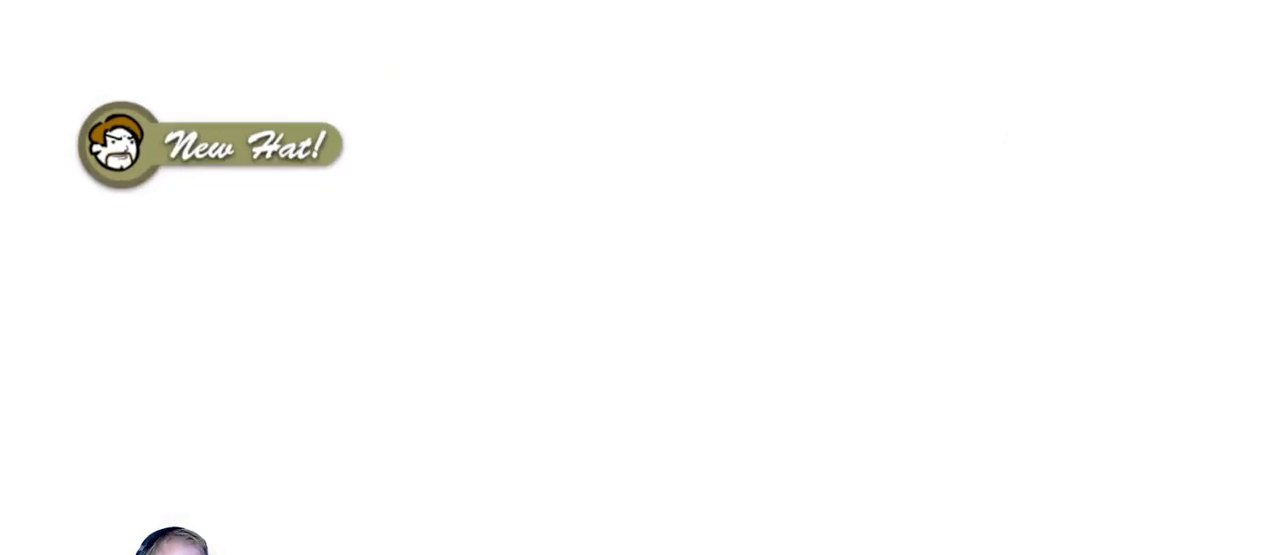
{"keys": ["d"], "mouse": [], "events": [[350, "d", "down"]]}
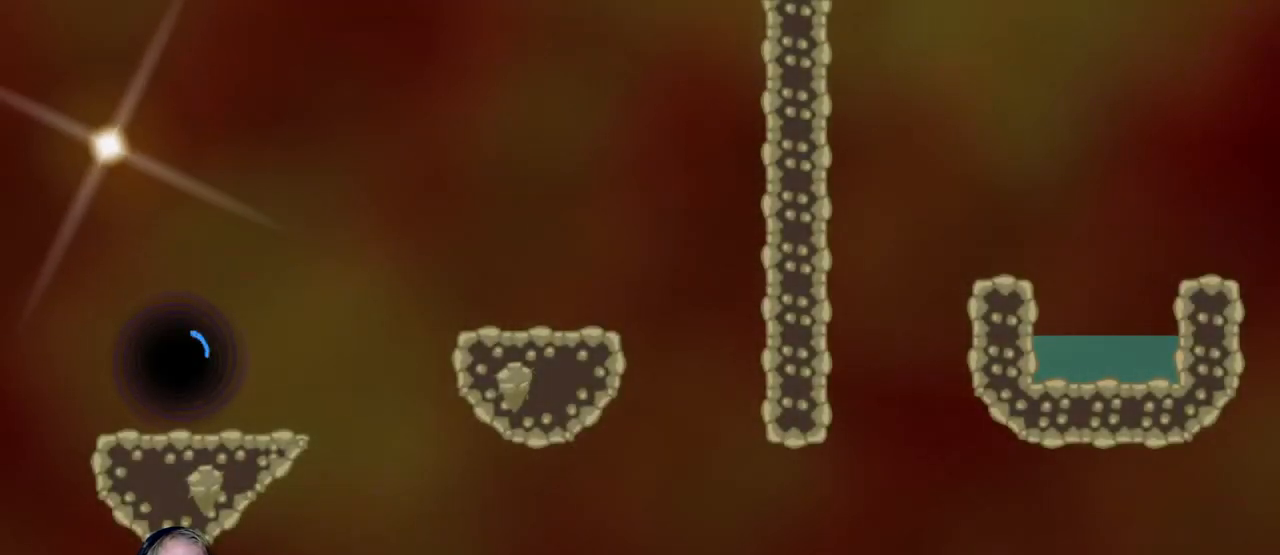
{"keys": ["d"], "mouse": [], "events": []}
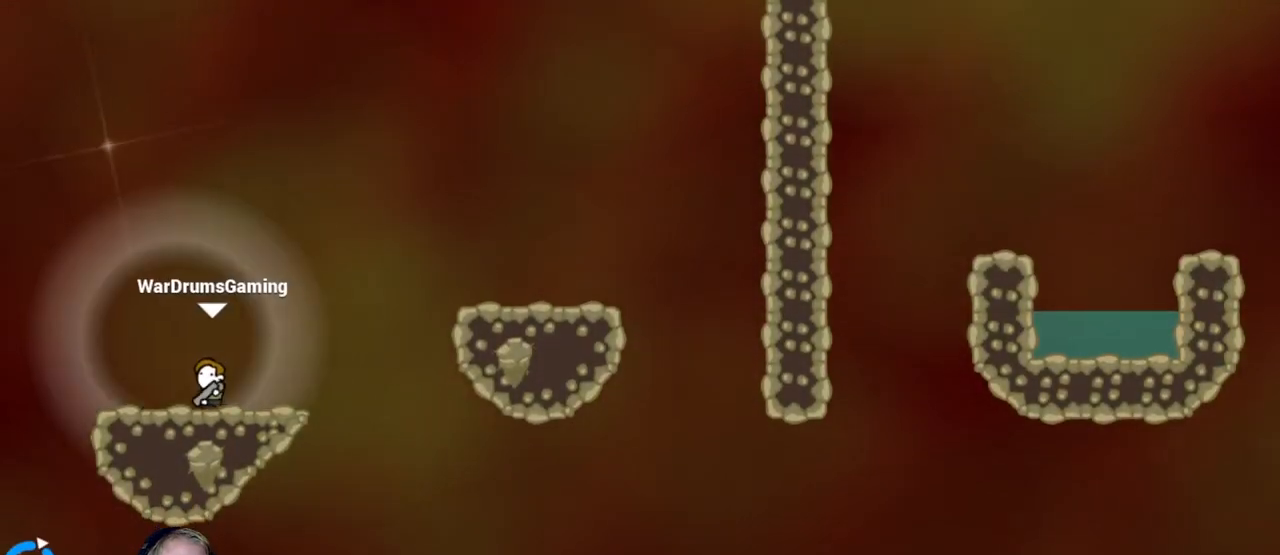
{"keys": ["d"], "mouse": [], "events": [[200, "mouse_left", "down"], [283, "mouse_left", "up"]]}
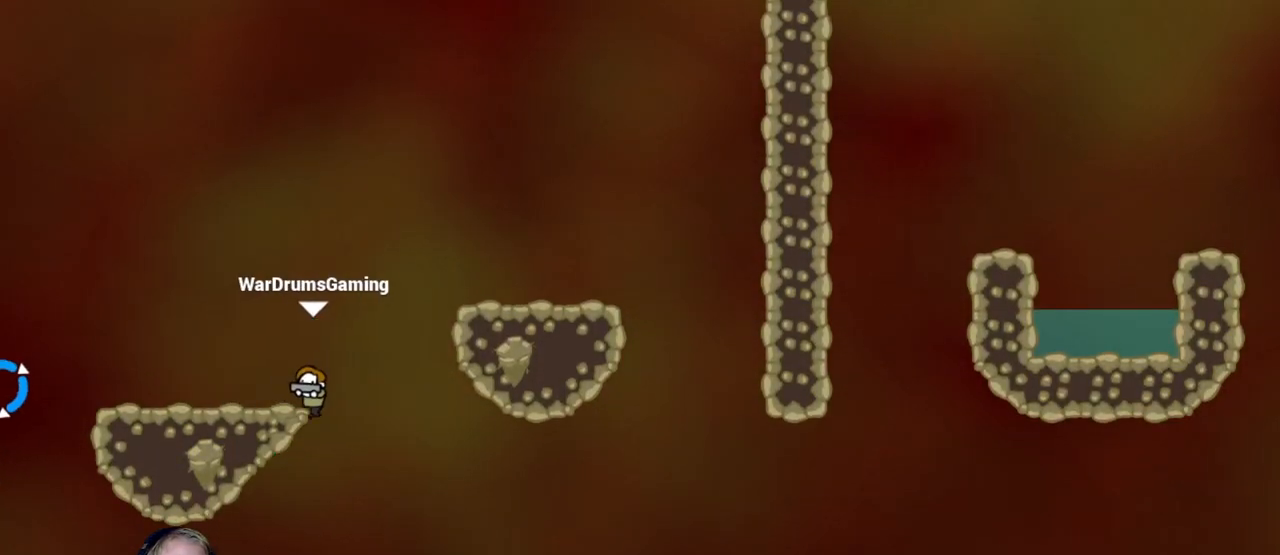
{"keys": ["d"], "mouse": ["left"], "events": [[67, "mouse_left", "down"]]}
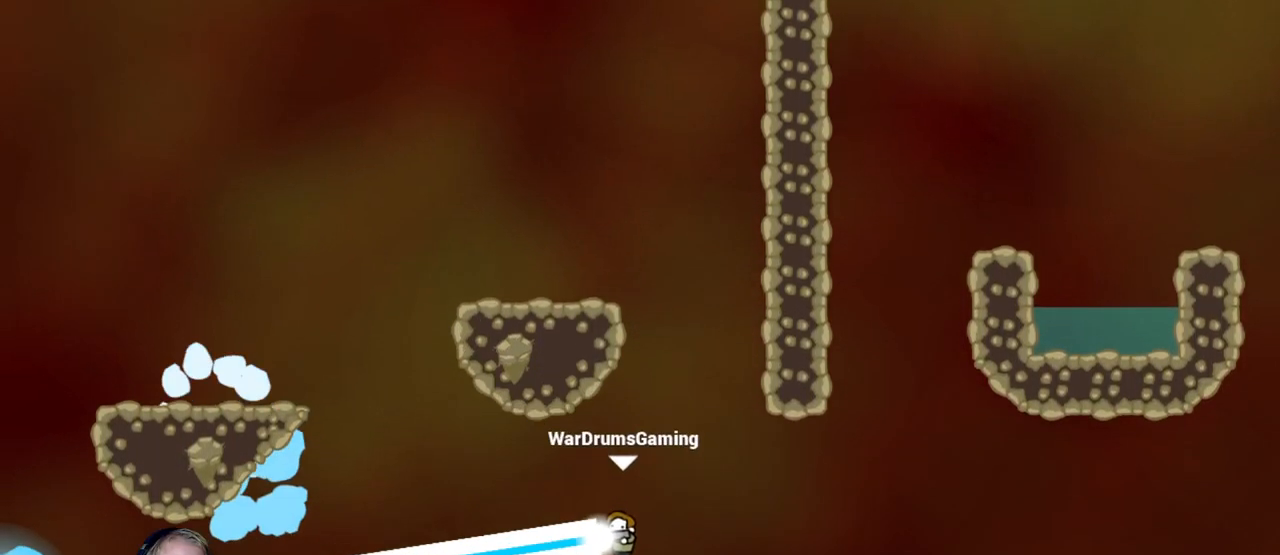
{"keys": ["d"], "mouse": ["left"], "events": []}
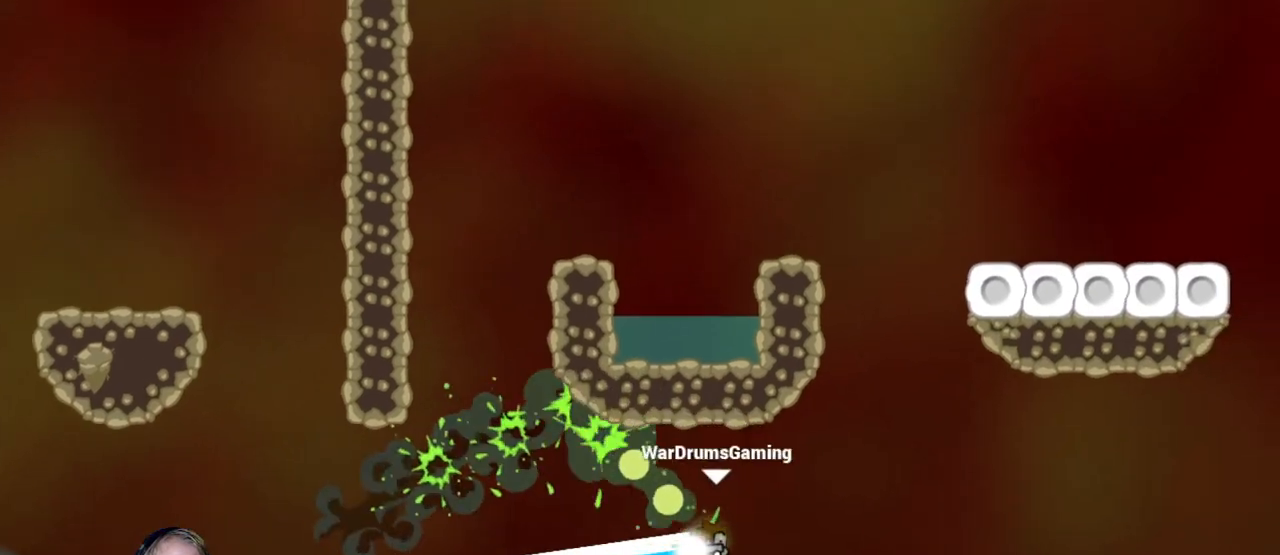
{"keys": ["a"], "mouse": [], "events": [[200, "mouse_left", "up"], [433, "d", "up"], [483, "a", "down"]]}
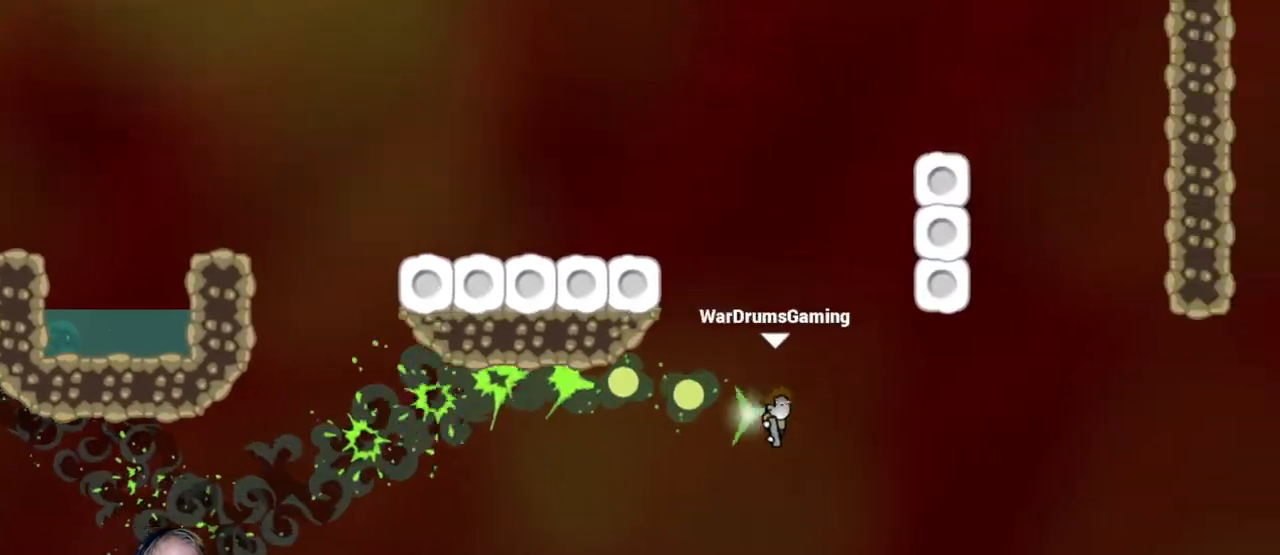
{"keys": ["a"], "mouse": ["left"], "events": [[350, "mouse_left", "down"]]}
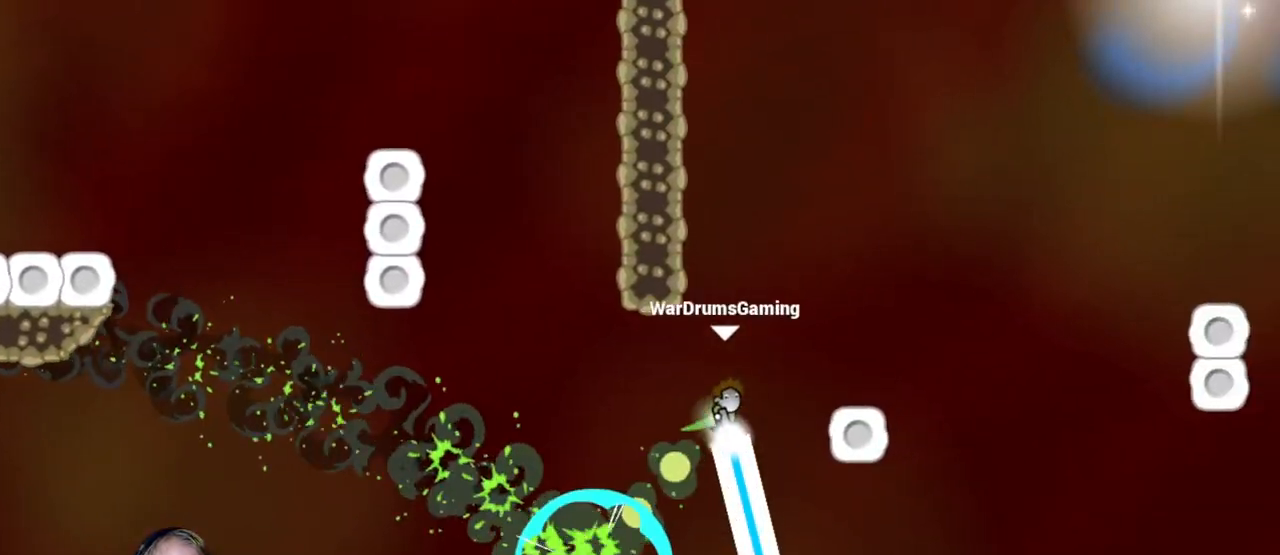
{"keys": [], "mouse": ["left"], "events": [[133, "a", "up"]]}
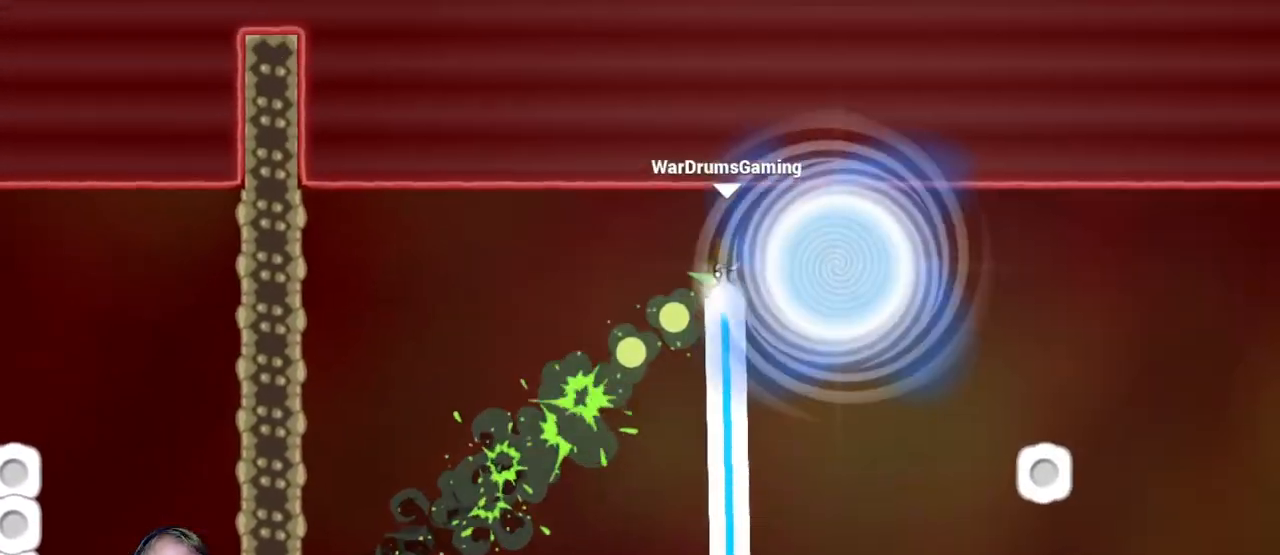
{"keys": [], "mouse": [], "events": [[17, "d", "down"], [17, "mouse_left", "up"], [250, "d", "up"]]}
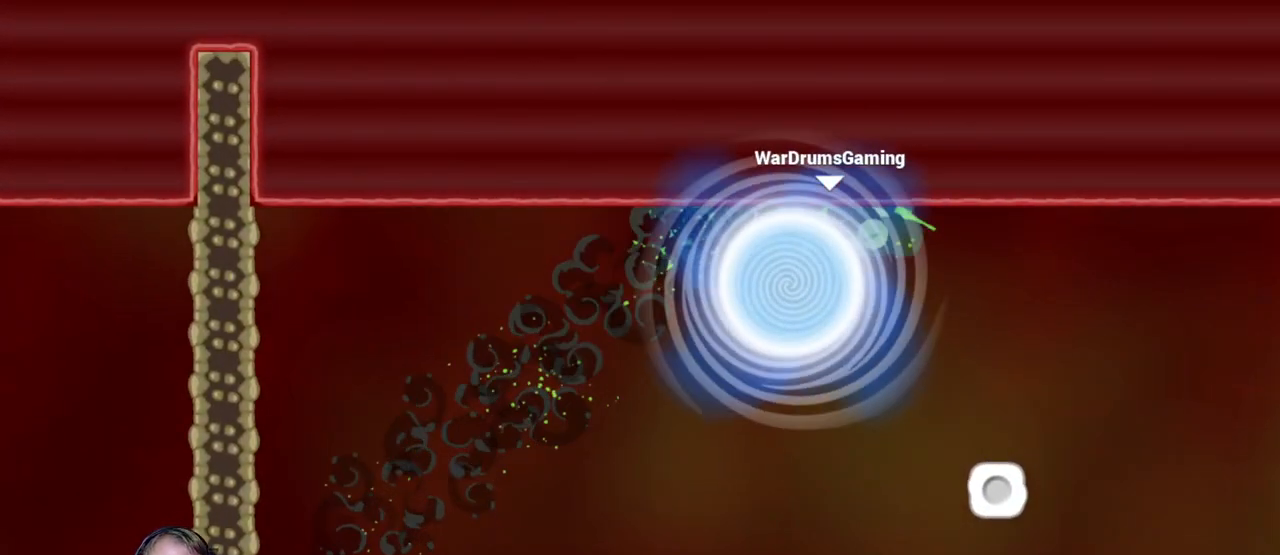
{"keys": [], "mouse": [], "events": []}
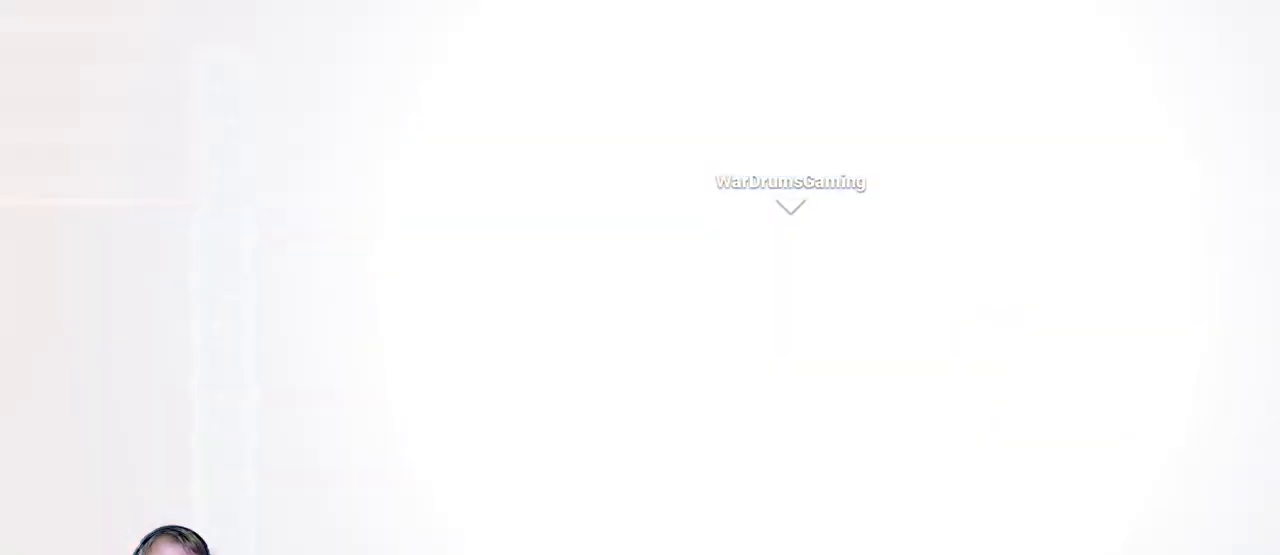
{"keys": [], "mouse": [], "events": []}